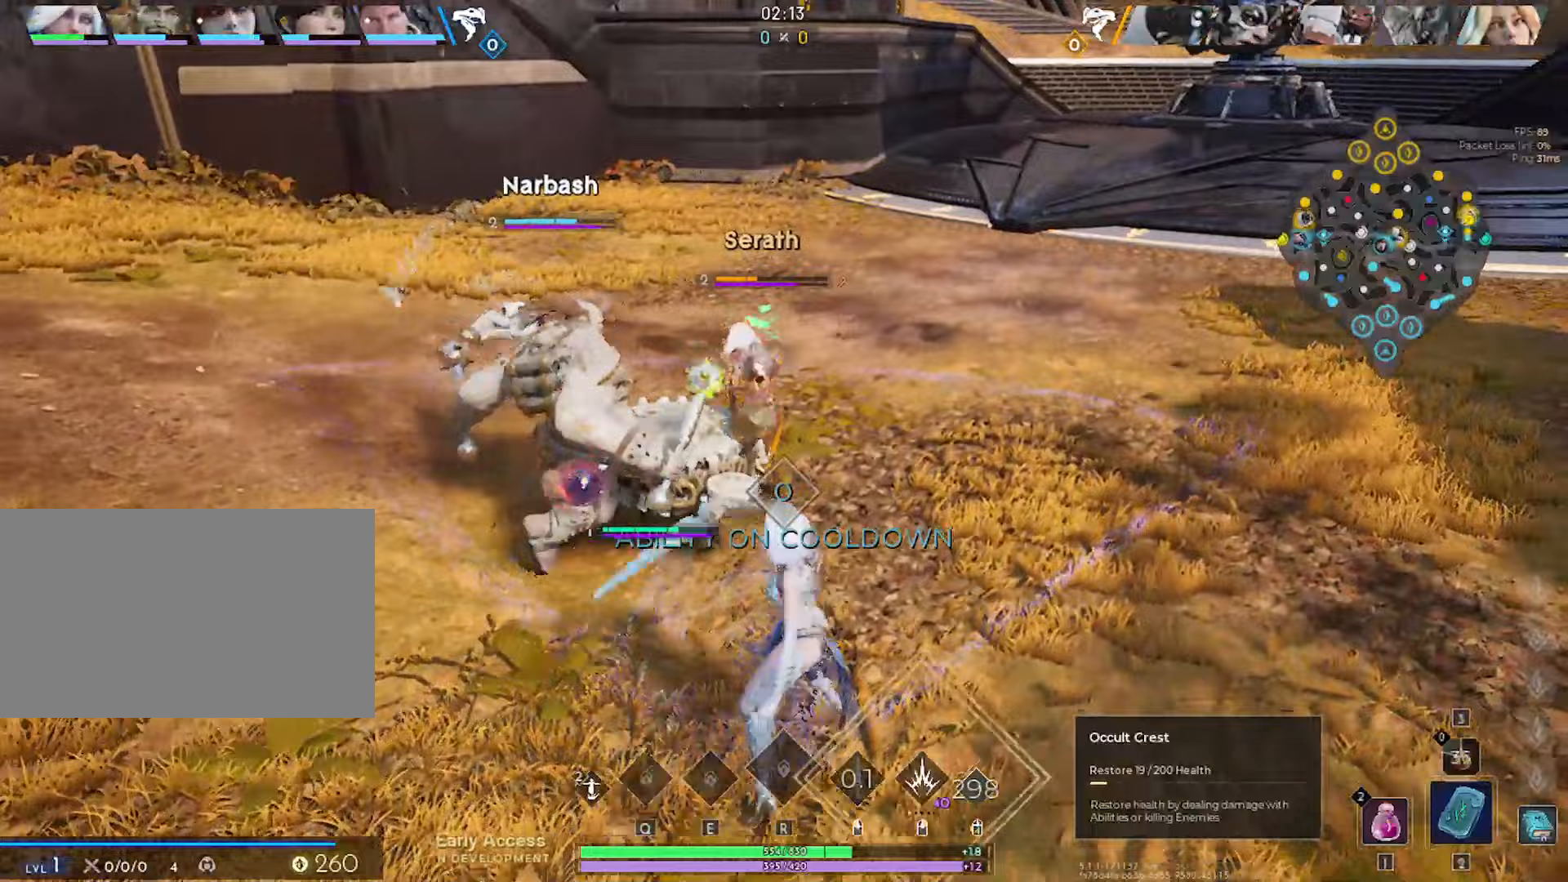
Gameplay with keyboard and mouse; each line is a JSON object with the keys and mouse buttons held at the frame after it (dt_ms = milliseconds from this image to that frame). "events" lists presses ("down") and releases ("up") of "1", "2", "3", "4", "5", "a", "alt", "c", "caps_lock", "ctrl", "d", "e", "f", "g", "q", "r", "s", "shift", "space", "t", "tab", "v", "w", "x", "z", "mouse_left", "mouse_wheel" and "mouse_right" between this image and that frame as [ms after this image, input, new state], when the widget could be followed in between. "mouse_left", "mouse_wheel", "mouse_right" = the "left", "wheel", "right" buttons of the "mouse" list. No other keys are recorded. "wheel" means that the mouse wheel is clicked or scrolled. "mouse_move" is the direction in which the mouse moves at that frame (one of eight, or "still"), when it could be read.
{"dt_ms": 267, "keys": ["w"], "mouse": ["left"], "mouse_move": "right", "events": [[83, "mouse_right", "down"], [133, "mouse_right", "up"], [183, "d", "down"], [217, "mouse_right", "down"], [267, "d", "up"], [267, "mouse_right", "up"]]}
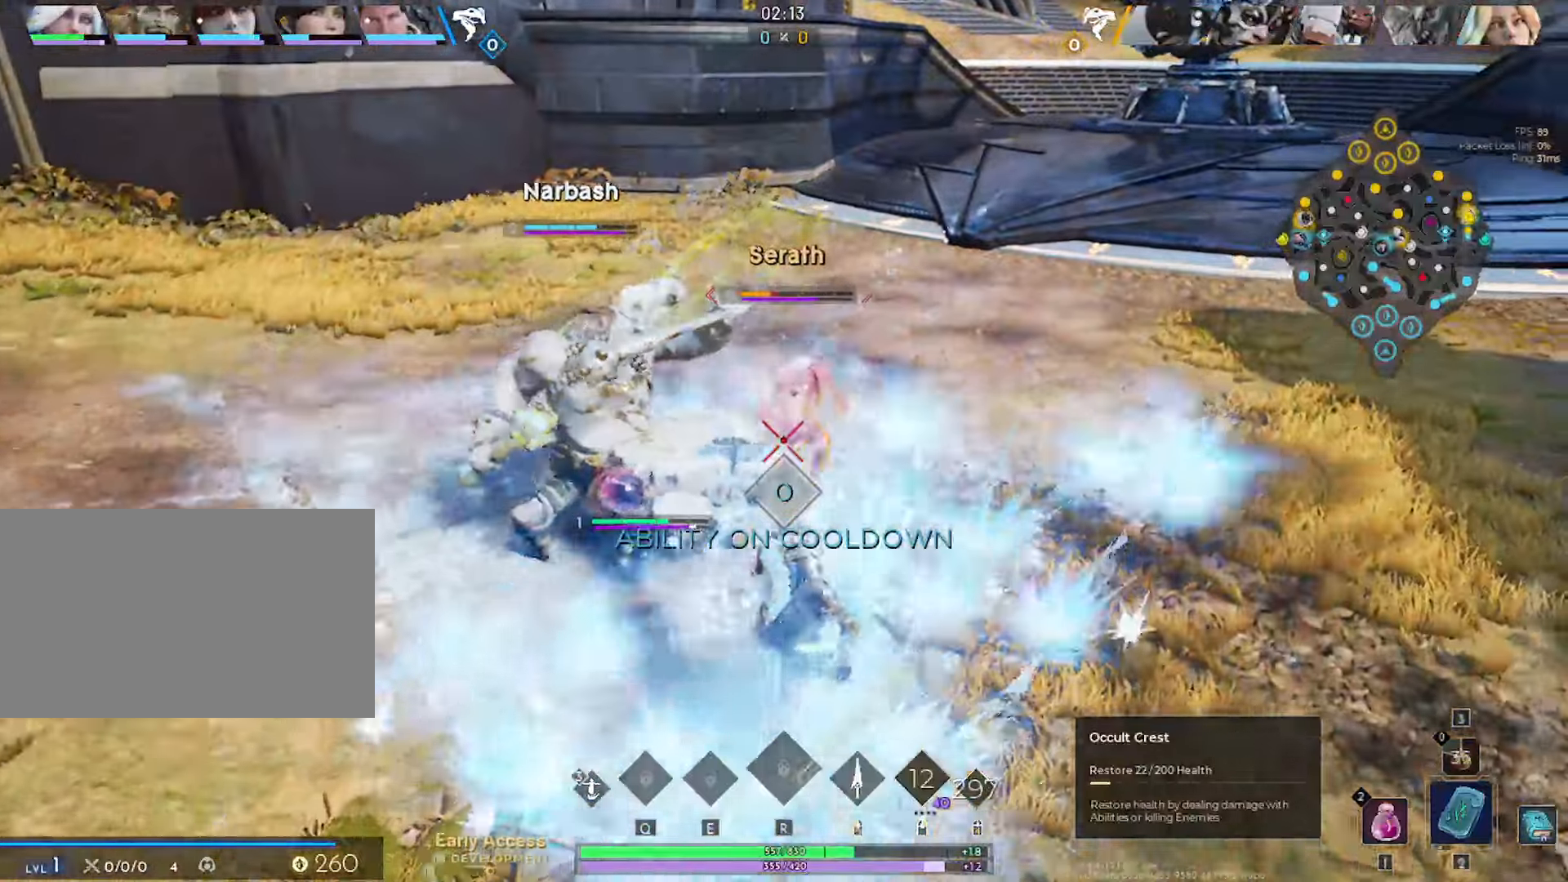
{"dt_ms": 500, "keys": ["d", "w"], "mouse": ["left"], "mouse_move": "down-left", "events": [[100, "d", "down"], [183, "d", "up"], [333, "d", "down"]]}
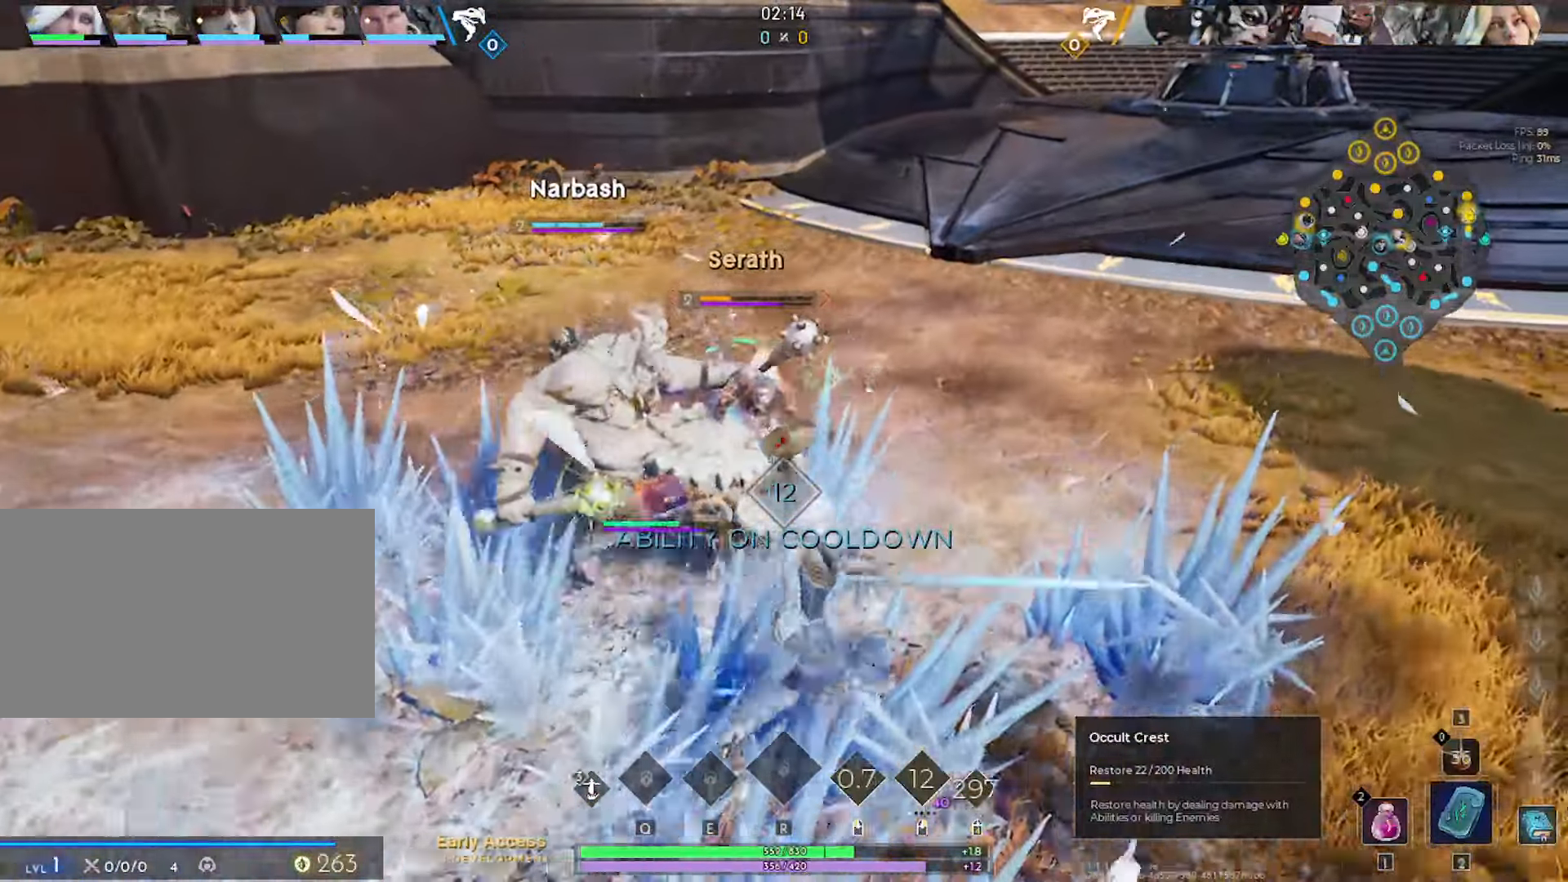
{"dt_ms": 500, "keys": ["w"], "mouse": ["left"], "mouse_move": "still", "events": [[16, "d", "up"], [150, "d", "down"], [250, "d", "up"]]}
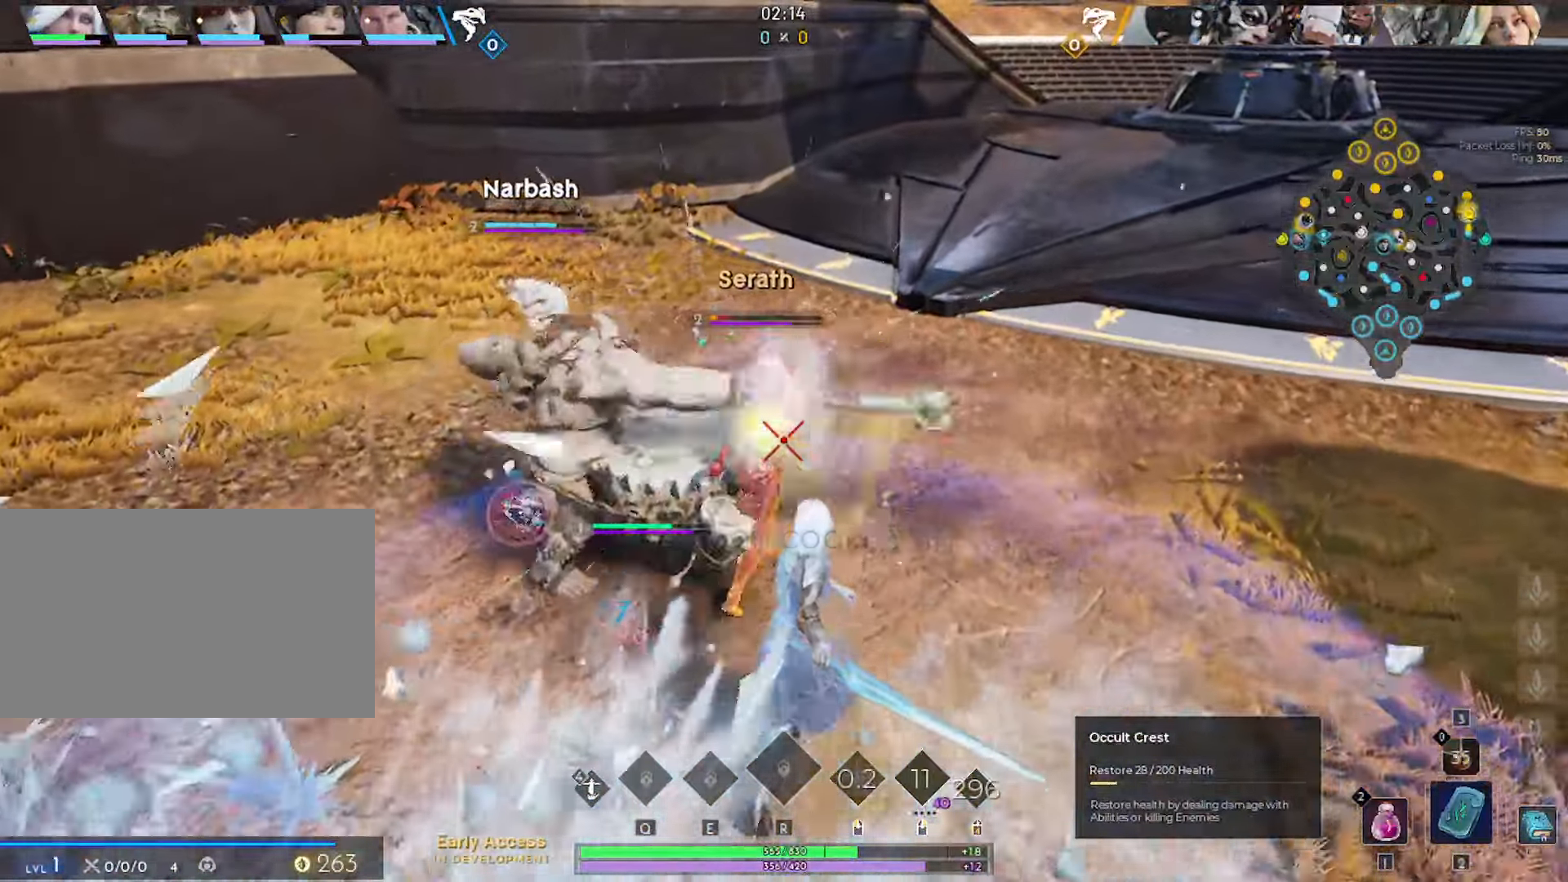
{"dt_ms": 500, "keys": ["d", "w"], "mouse": ["left"], "mouse_move": "still", "events": [[83, "d", "down"], [266, "d", "up"], [500, "d", "down"]]}
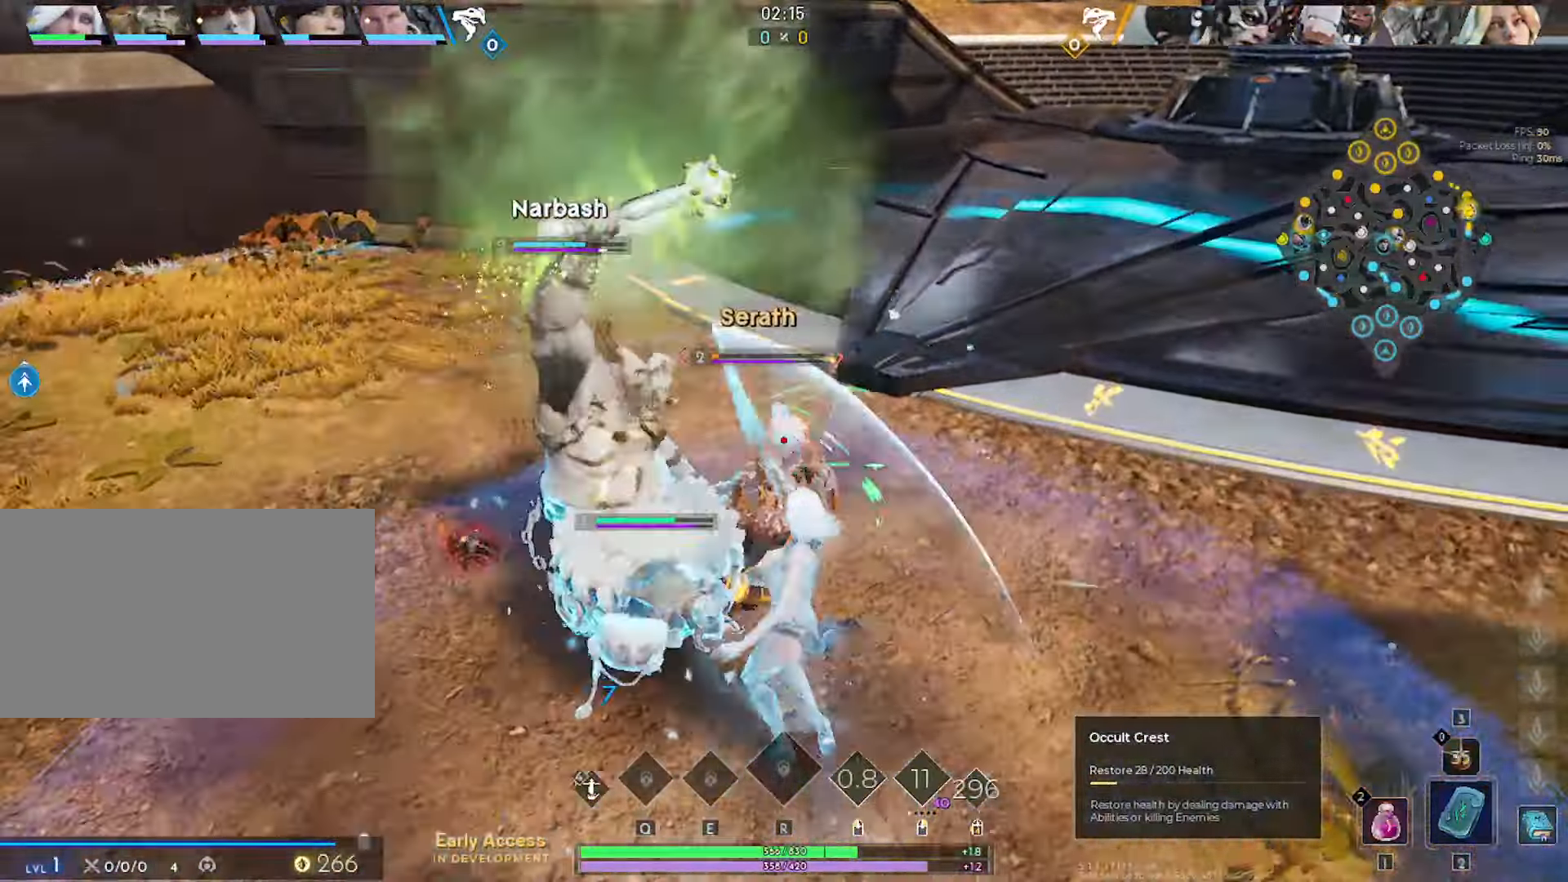
{"dt_ms": 500, "keys": ["a", "w"], "mouse": ["left"], "mouse_move": "left", "events": [[383, "a", "down"], [416, "d", "up"]]}
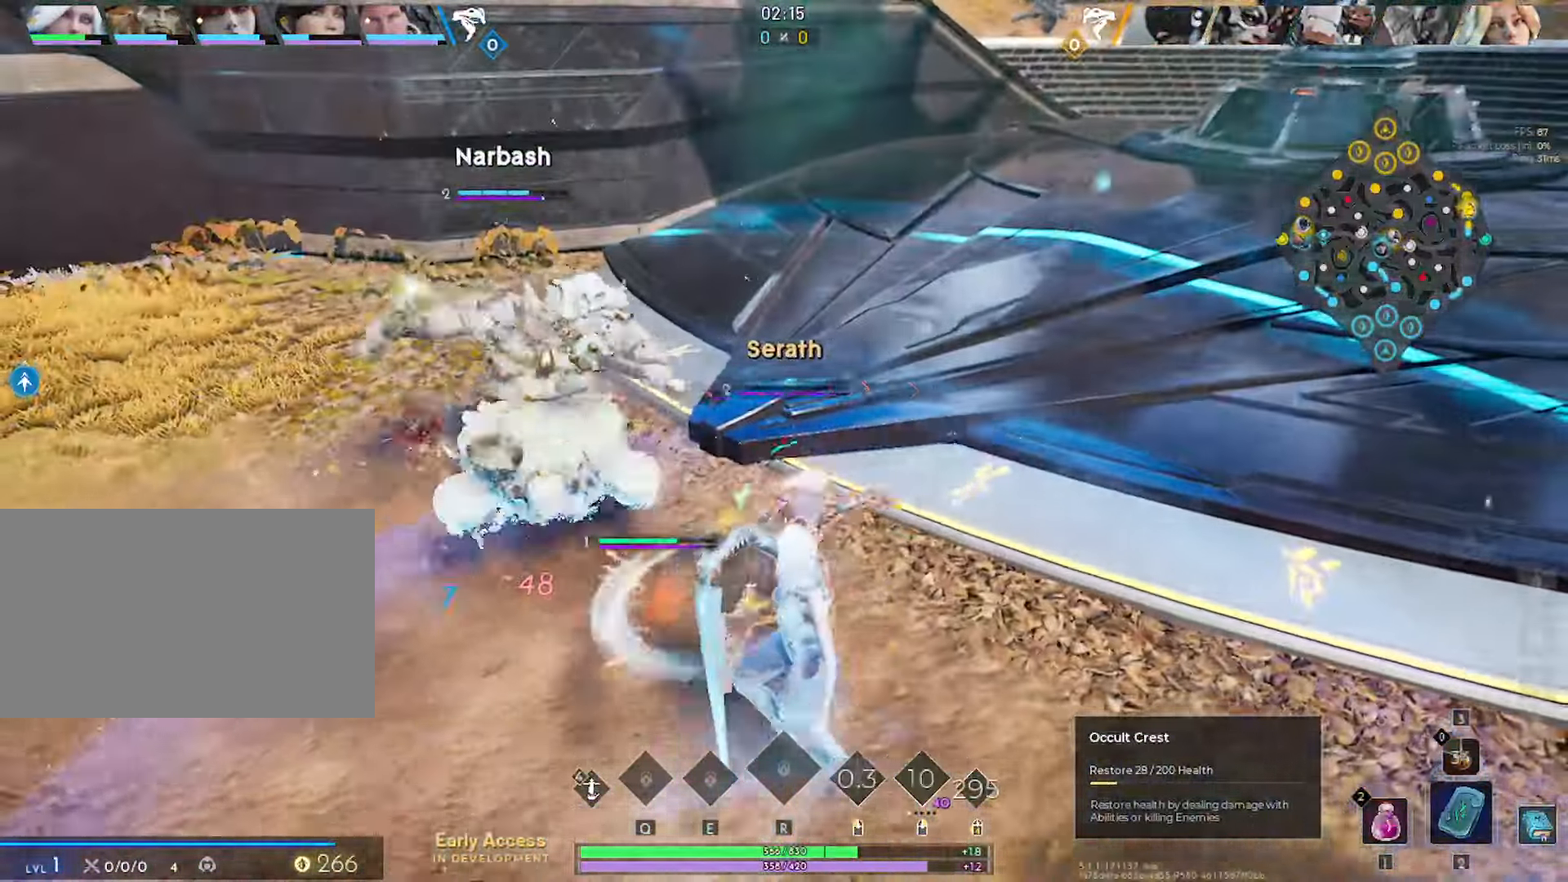
{"dt_ms": 500, "keys": ["d"], "mouse": ["left"], "mouse_move": "right", "events": [[16, "a", "up"], [16, "d", "down"], [66, "w", "up"], [200, "s", "down"], [250, "s", "up"], [383, "w", "down"], [483, "w", "up"]]}
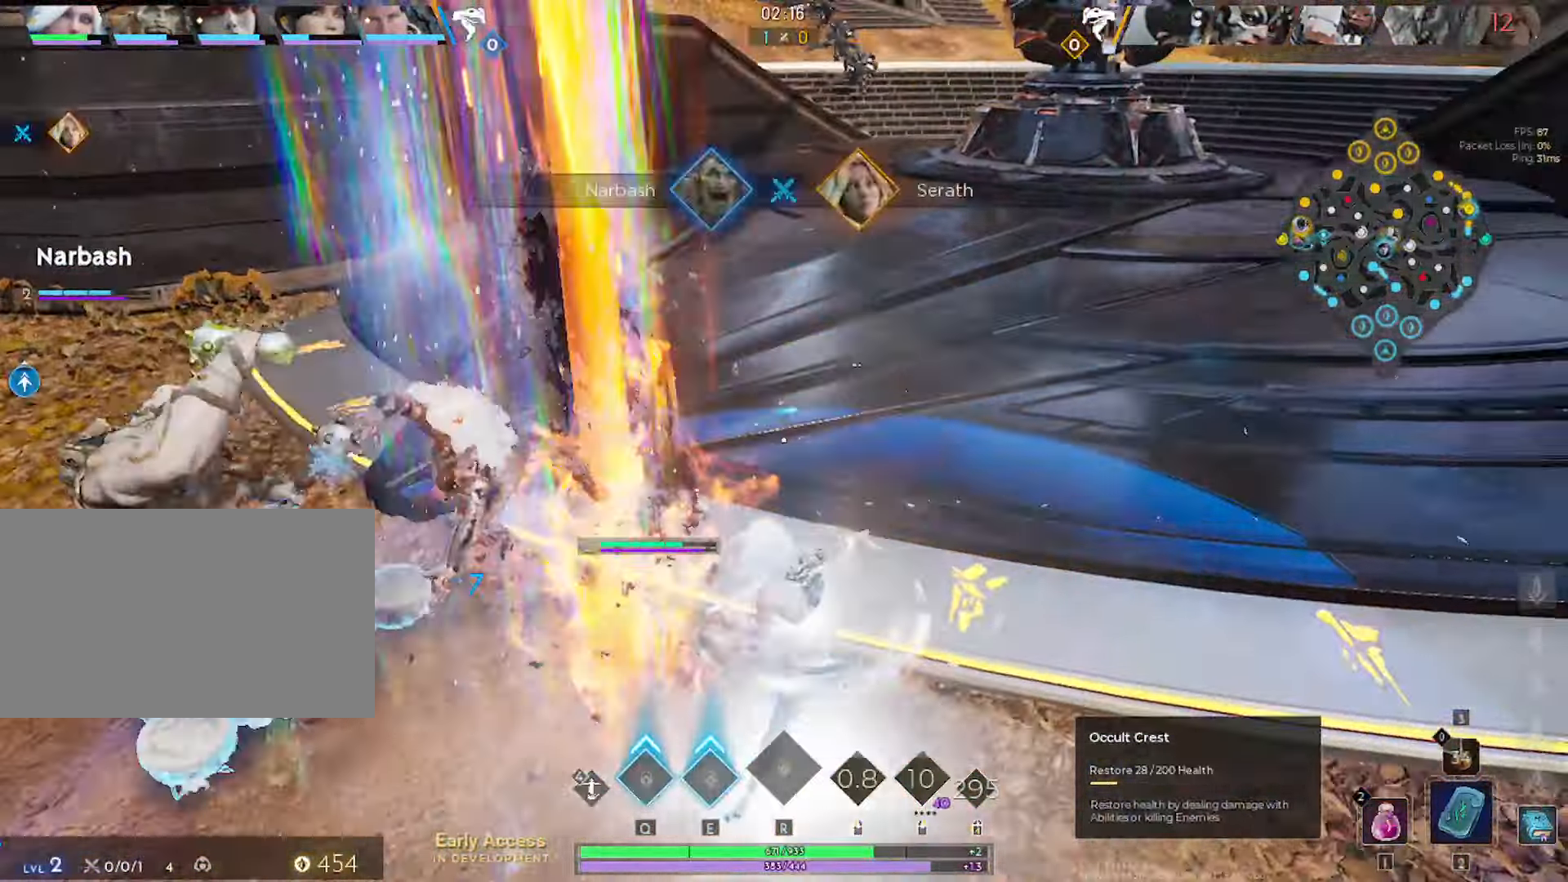
{"dt_ms": 500, "keys": ["a", "w"], "mouse": [], "mouse_move": "up-right", "events": [[83, "s", "down"], [133, "d", "up"], [133, "mouse_left", "up"], [216, "a", "down"], [266, "s", "up"], [450, "w", "down"]]}
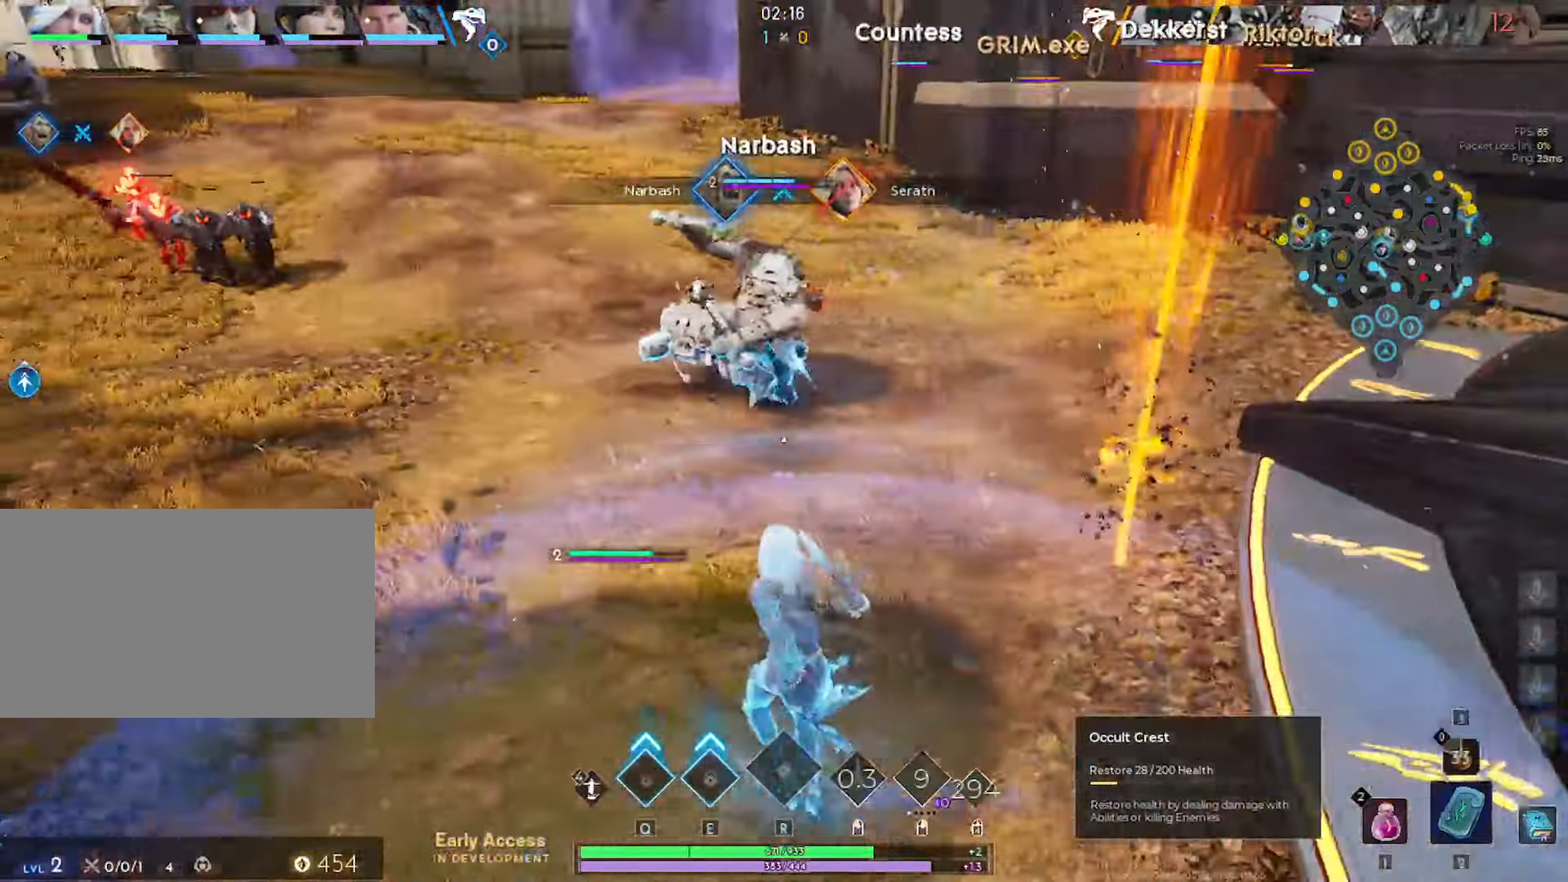
{"dt_ms": 500, "keys": [], "mouse": [], "mouse_move": "still", "events": [[50, "a", "up"], [100, "w", "up"]]}
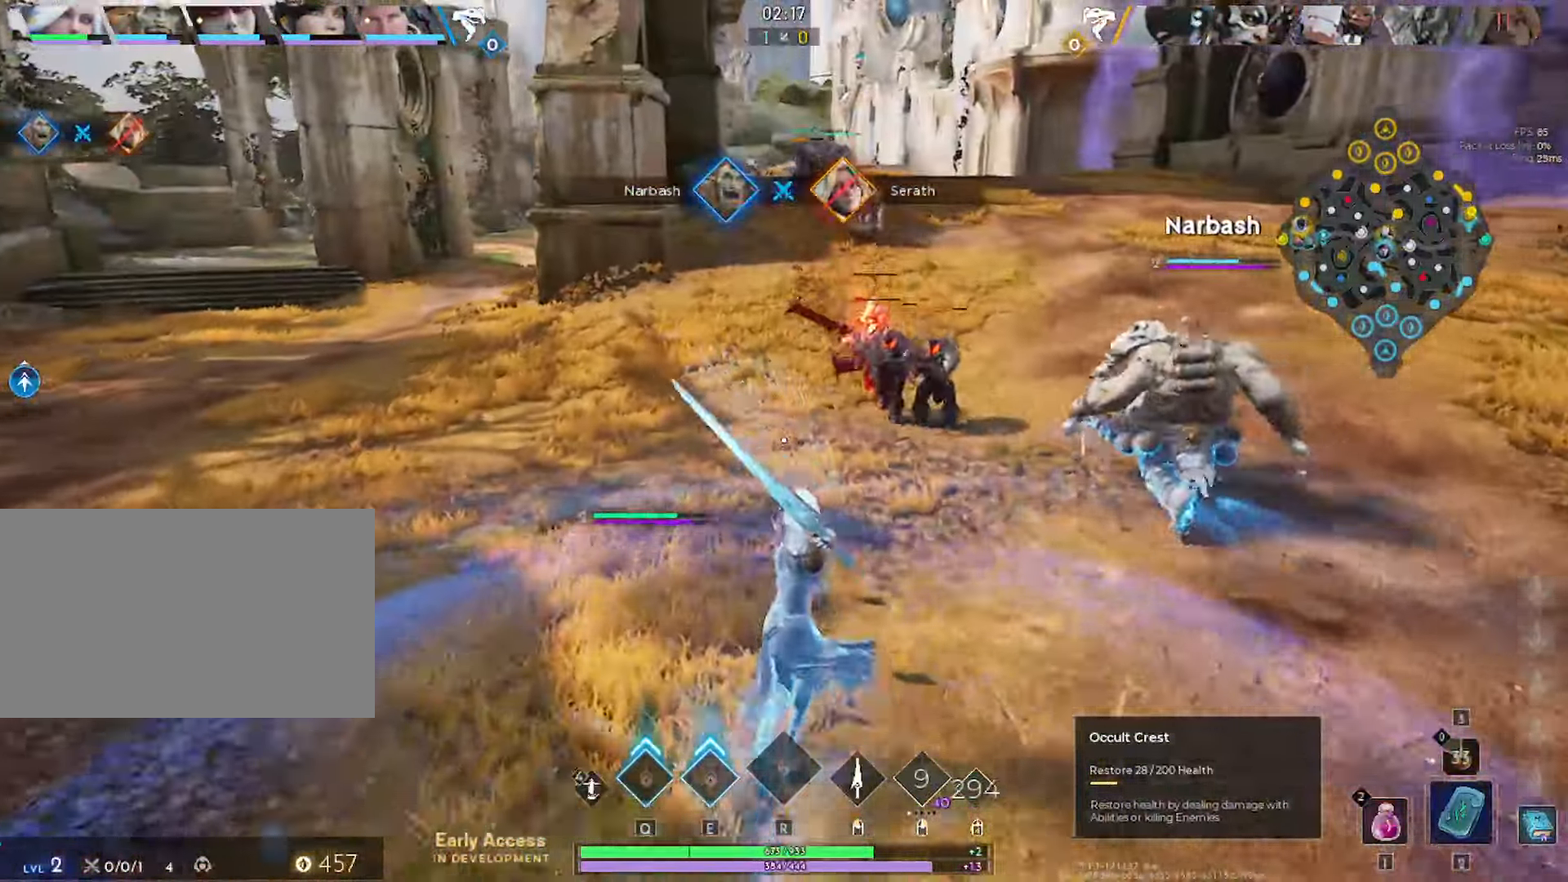
{"dt_ms": 500, "keys": [], "mouse": [], "mouse_move": "still", "events": []}
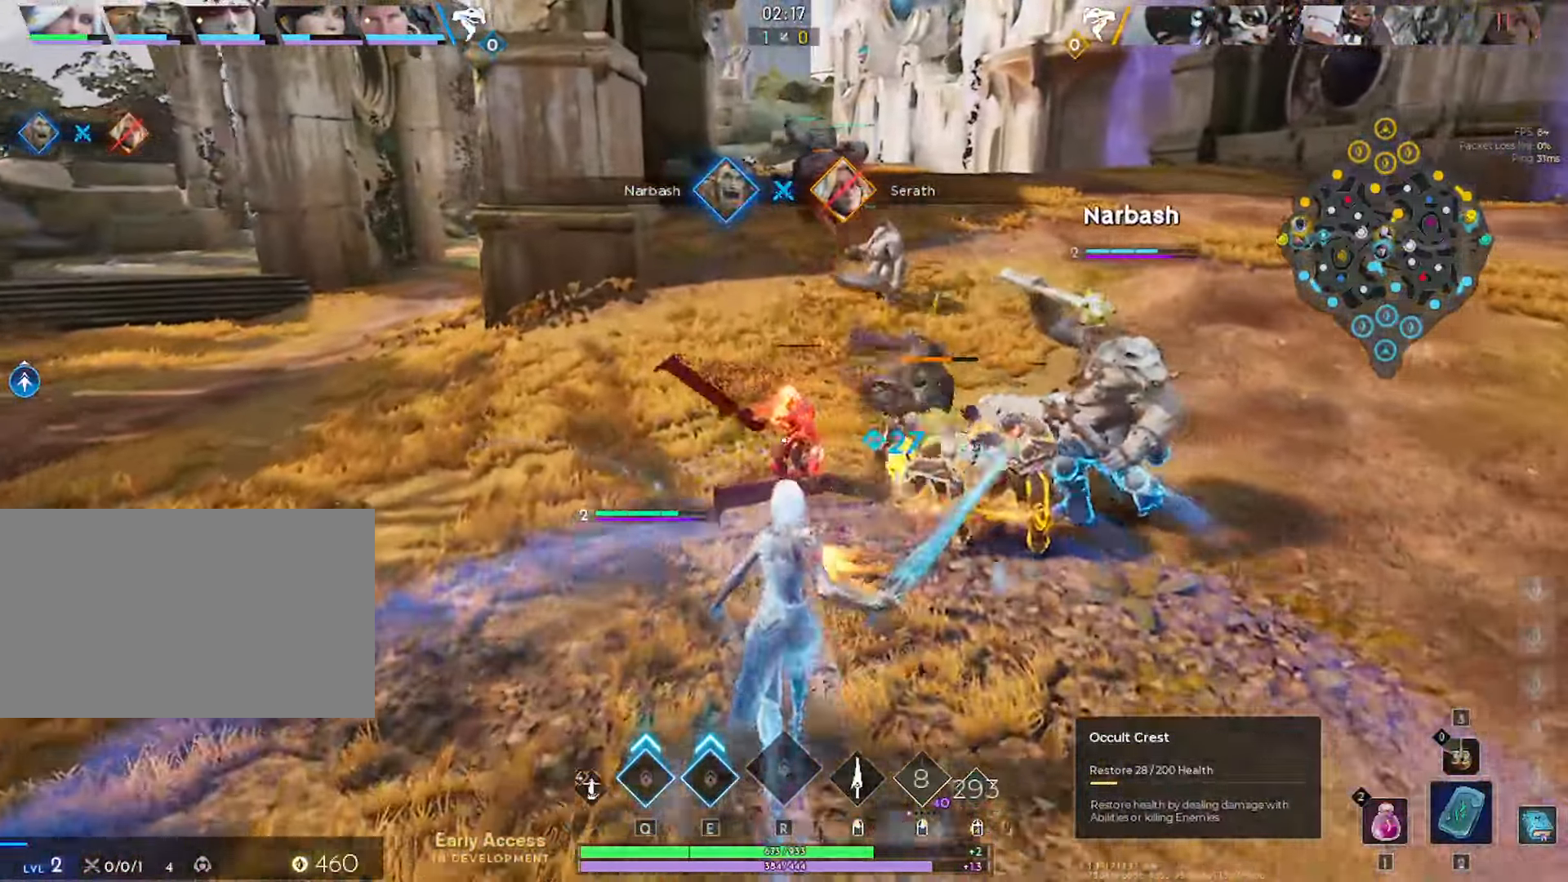
{"dt_ms": 500, "keys": [], "mouse": [], "mouse_move": "still", "events": []}
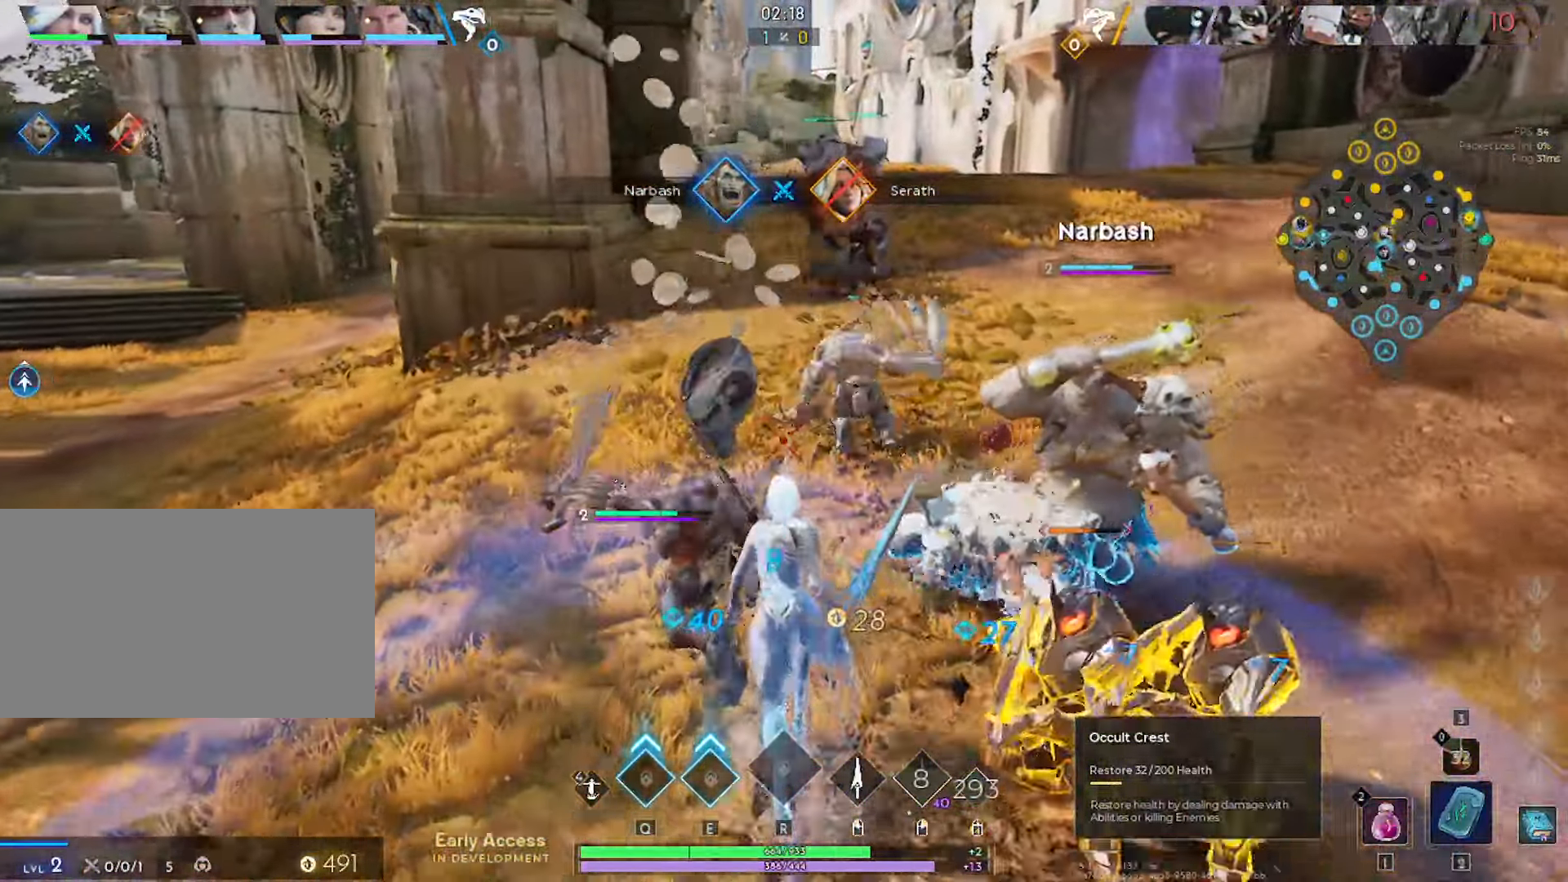
{"dt_ms": 500, "keys": [], "mouse": [], "mouse_move": "still", "events": []}
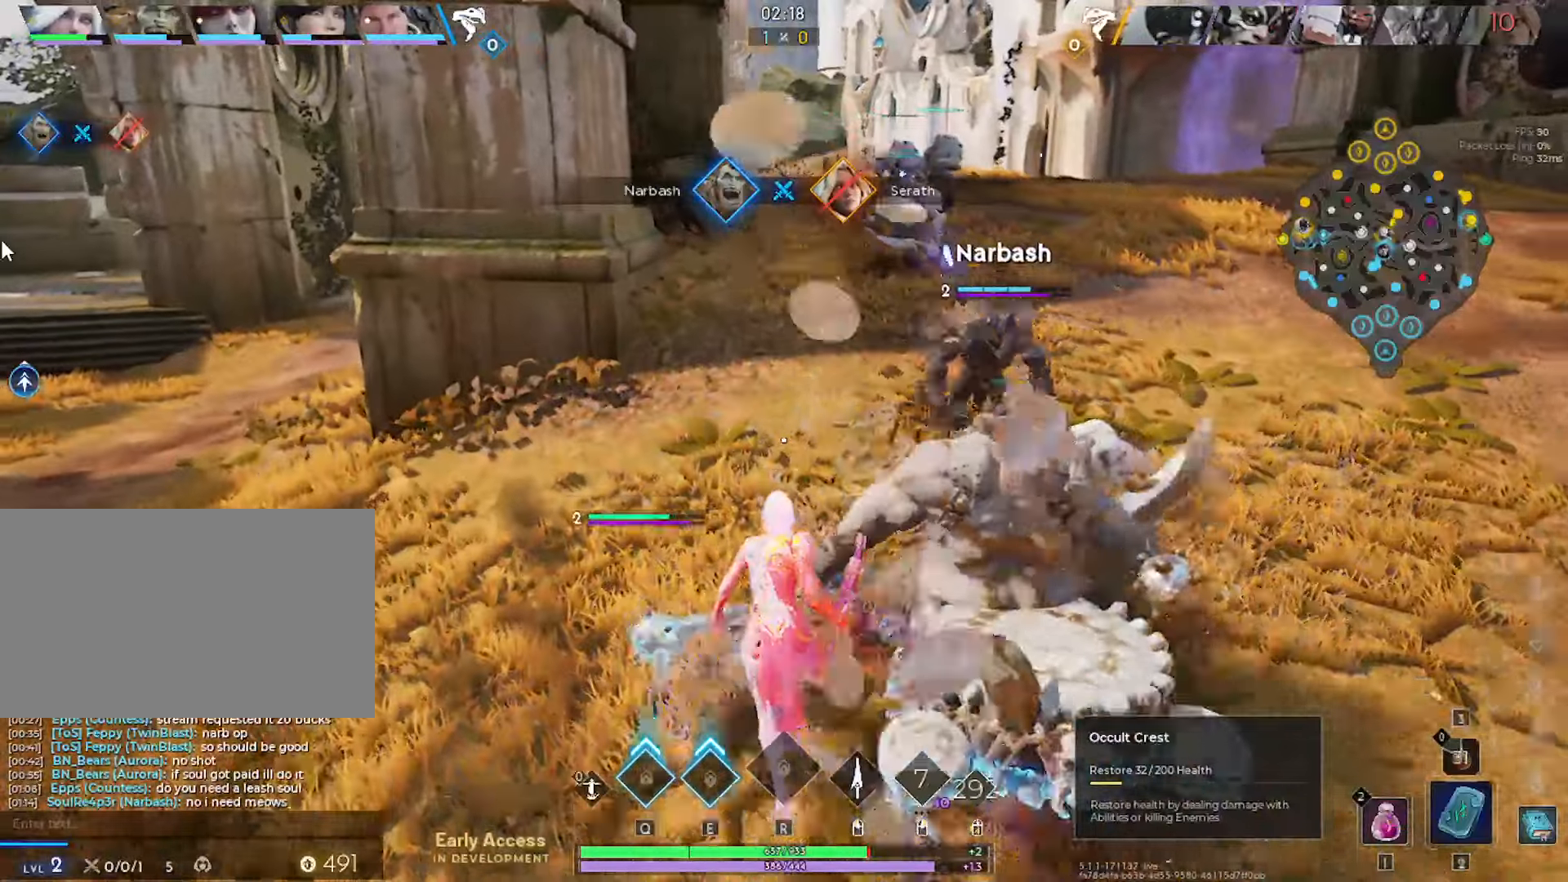
{"dt_ms": 500, "keys": ["e", "shift"], "mouse": [], "mouse_move": "still", "events": [[200, "shift", "down"], [483, "e", "down"]]}
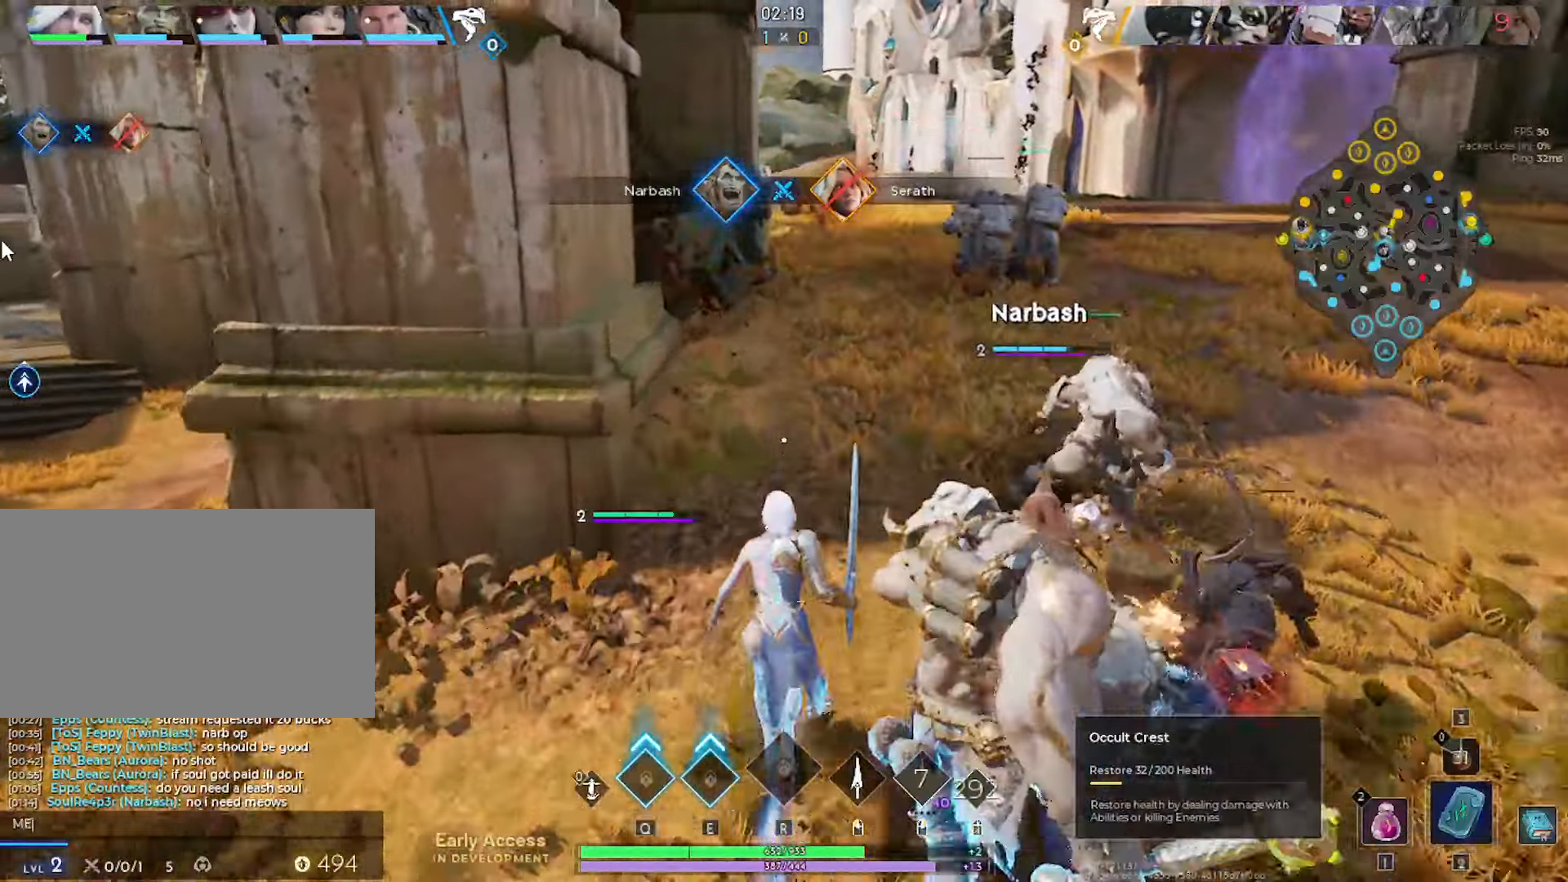
{"dt_ms": 500, "keys": [], "mouse": [], "mouse_move": "still", "events": [[33, "e", "up"], [217, "w", "down"], [267, "w", "up"], [317, "shift", "up"]]}
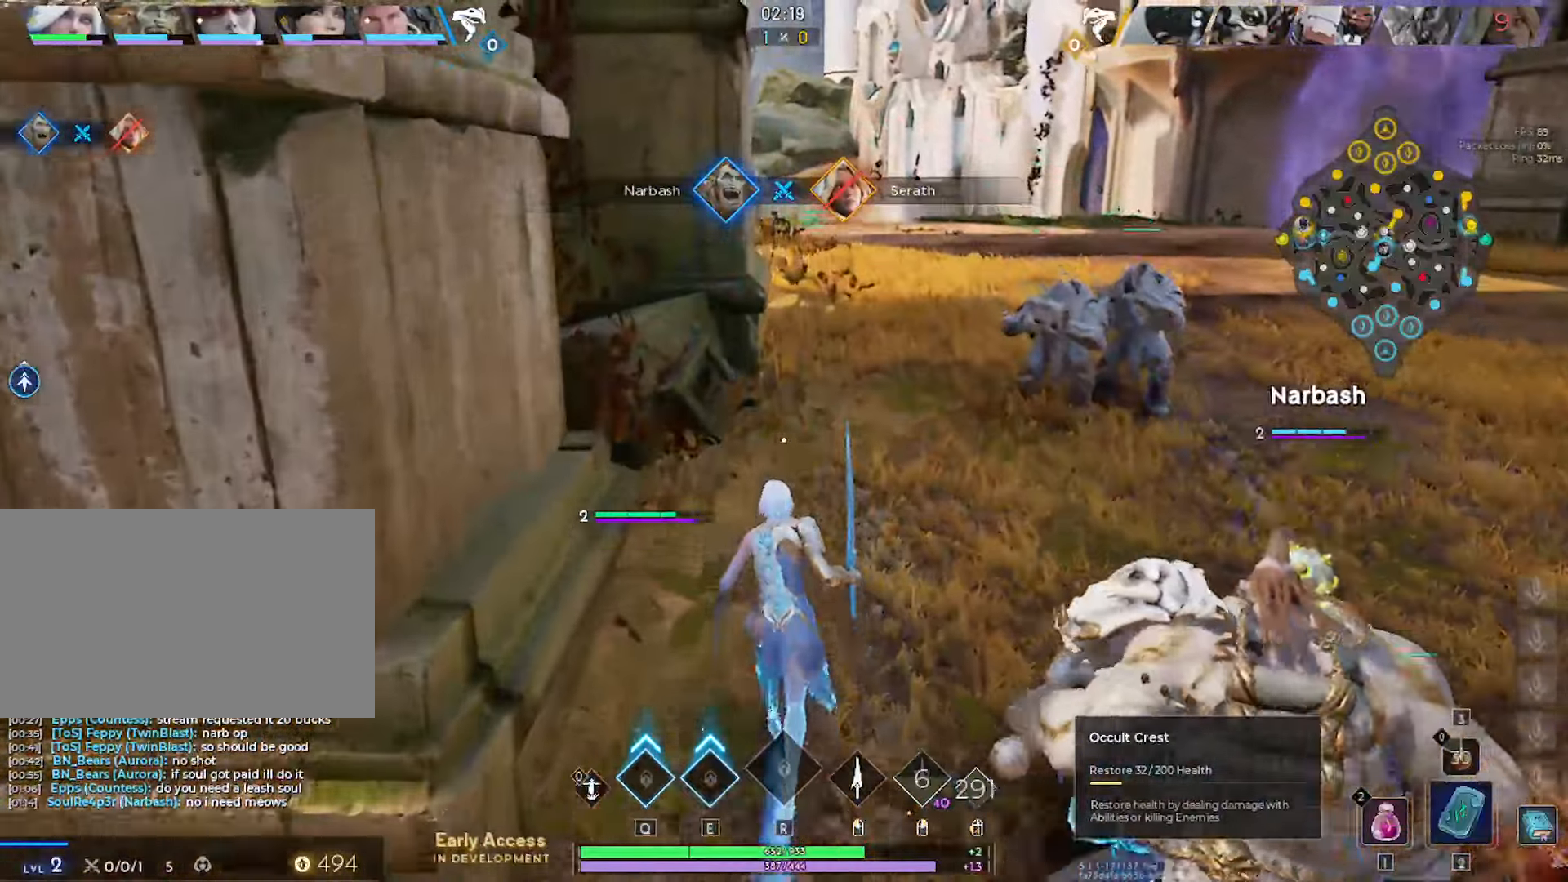
{"dt_ms": 500, "keys": ["w"], "mouse": [], "mouse_move": "right", "events": [[50, "d", "down"], [150, "w", "down"], [283, "d", "up"]]}
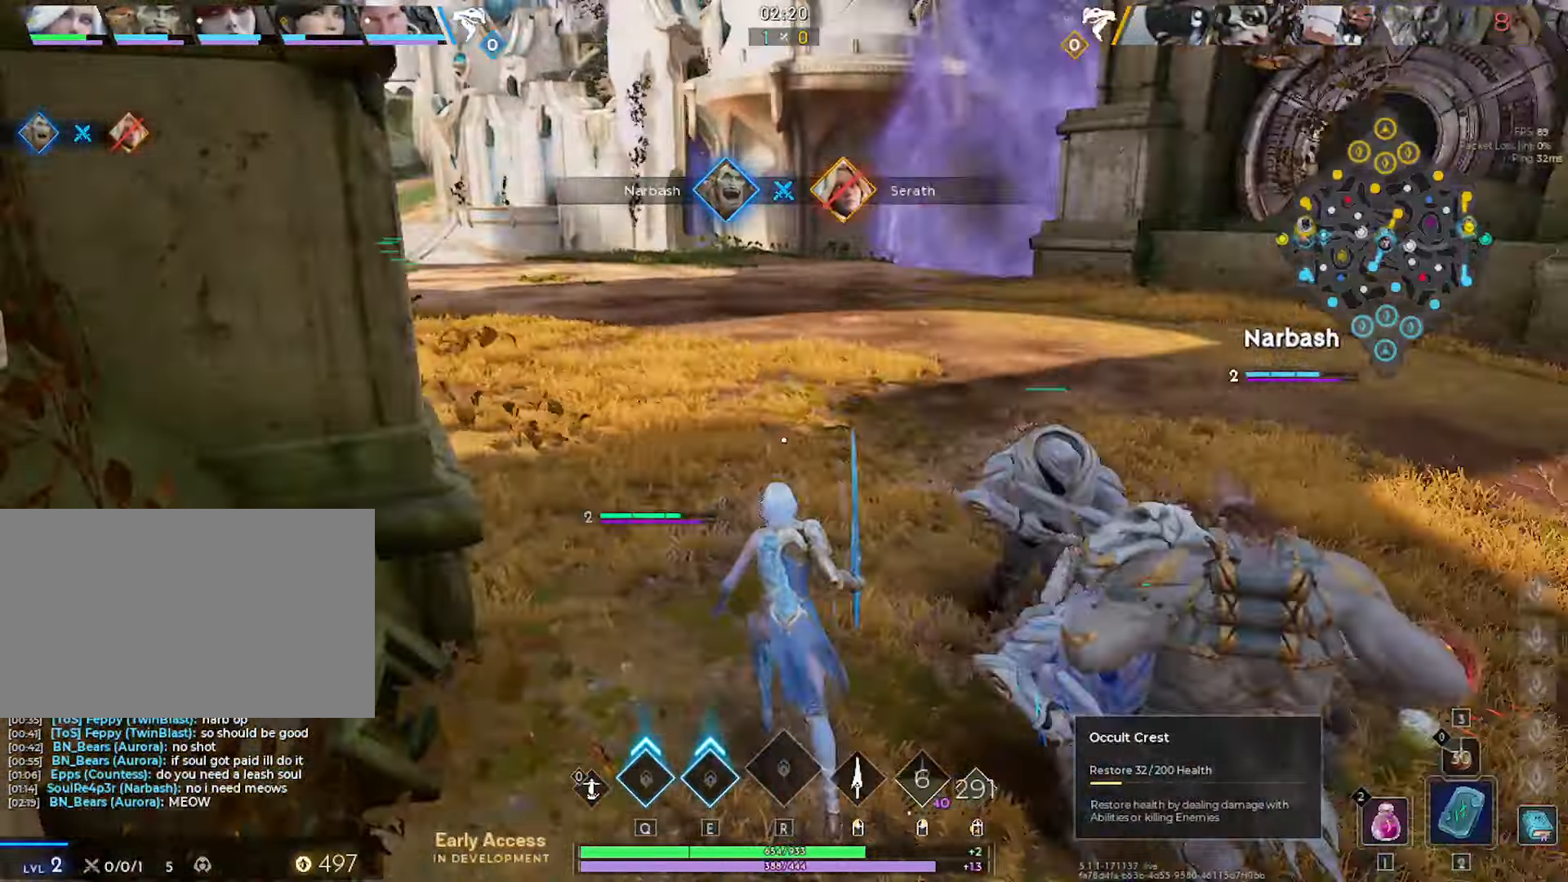
{"dt_ms": 500, "keys": ["a", "ctrl"], "mouse": [], "mouse_move": "up", "events": [[117, "a", "down"], [250, "w", "up"], [433, "ctrl", "down"]]}
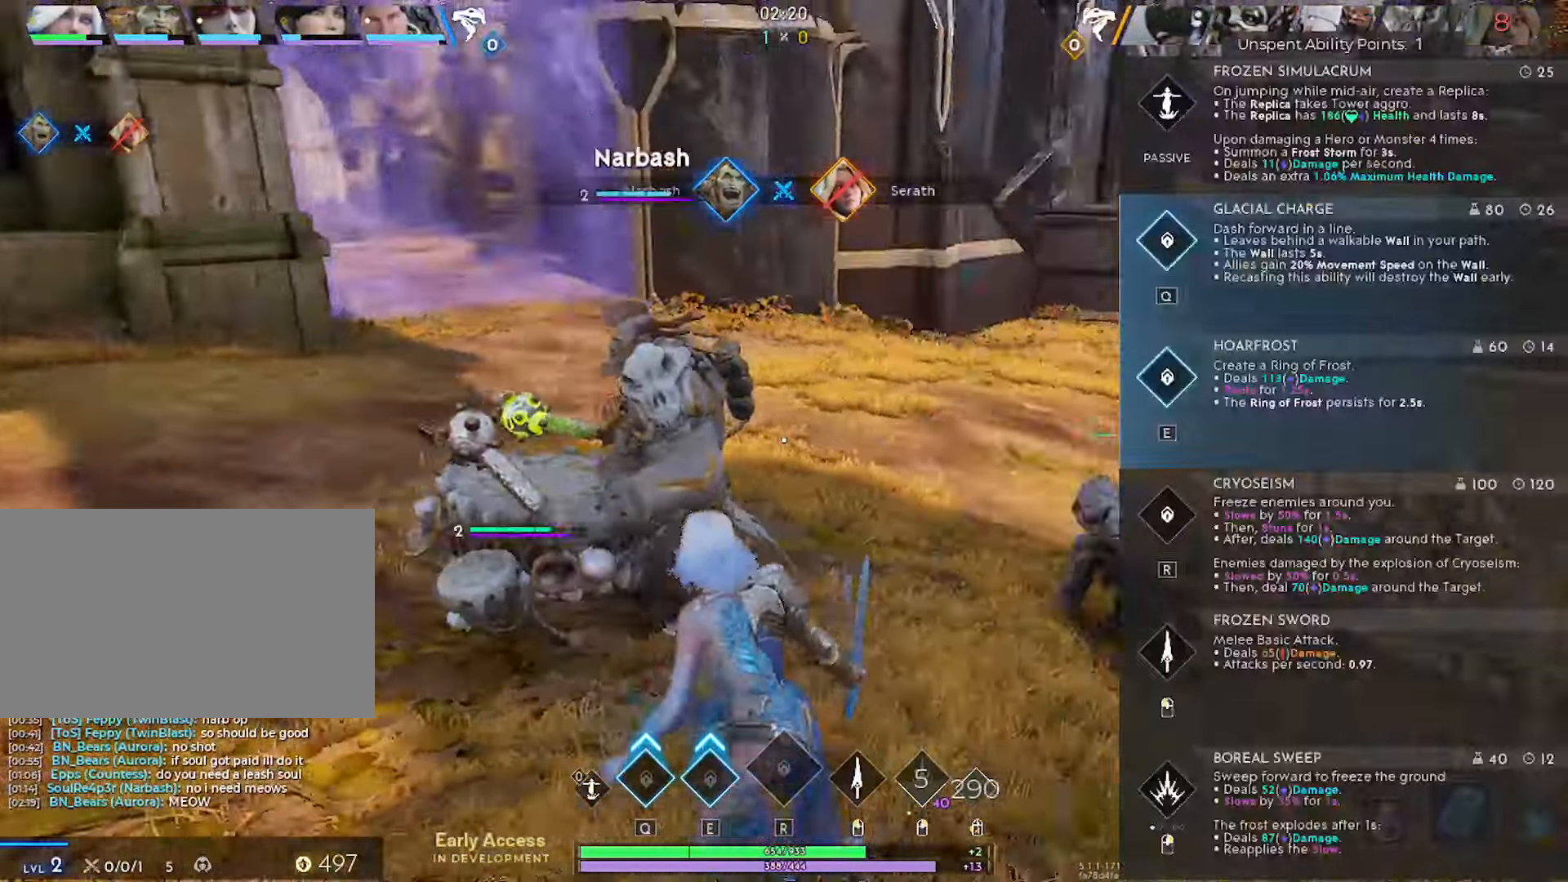
{"dt_ms": 500, "keys": ["a"], "mouse": [], "mouse_move": "still", "events": [[33, "s", "down"], [317, "ctrl", "up"], [400, "s", "up"]]}
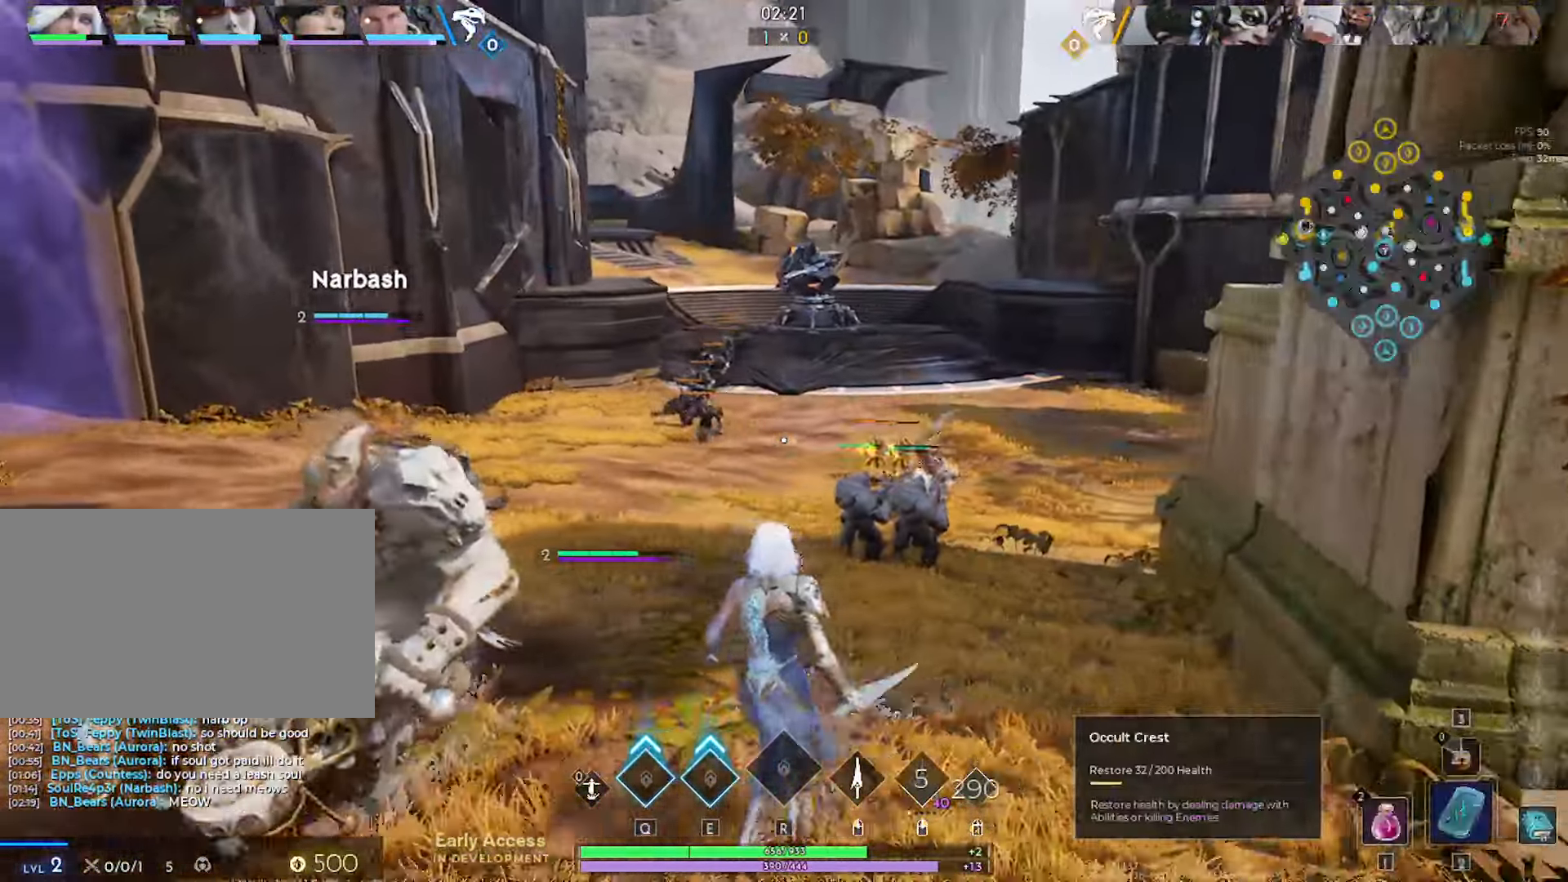
{"dt_ms": 500, "keys": ["d", "w"], "mouse": [], "mouse_move": "down", "events": [[50, "w", "down"], [150, "a", "up"], [417, "d", "down"]]}
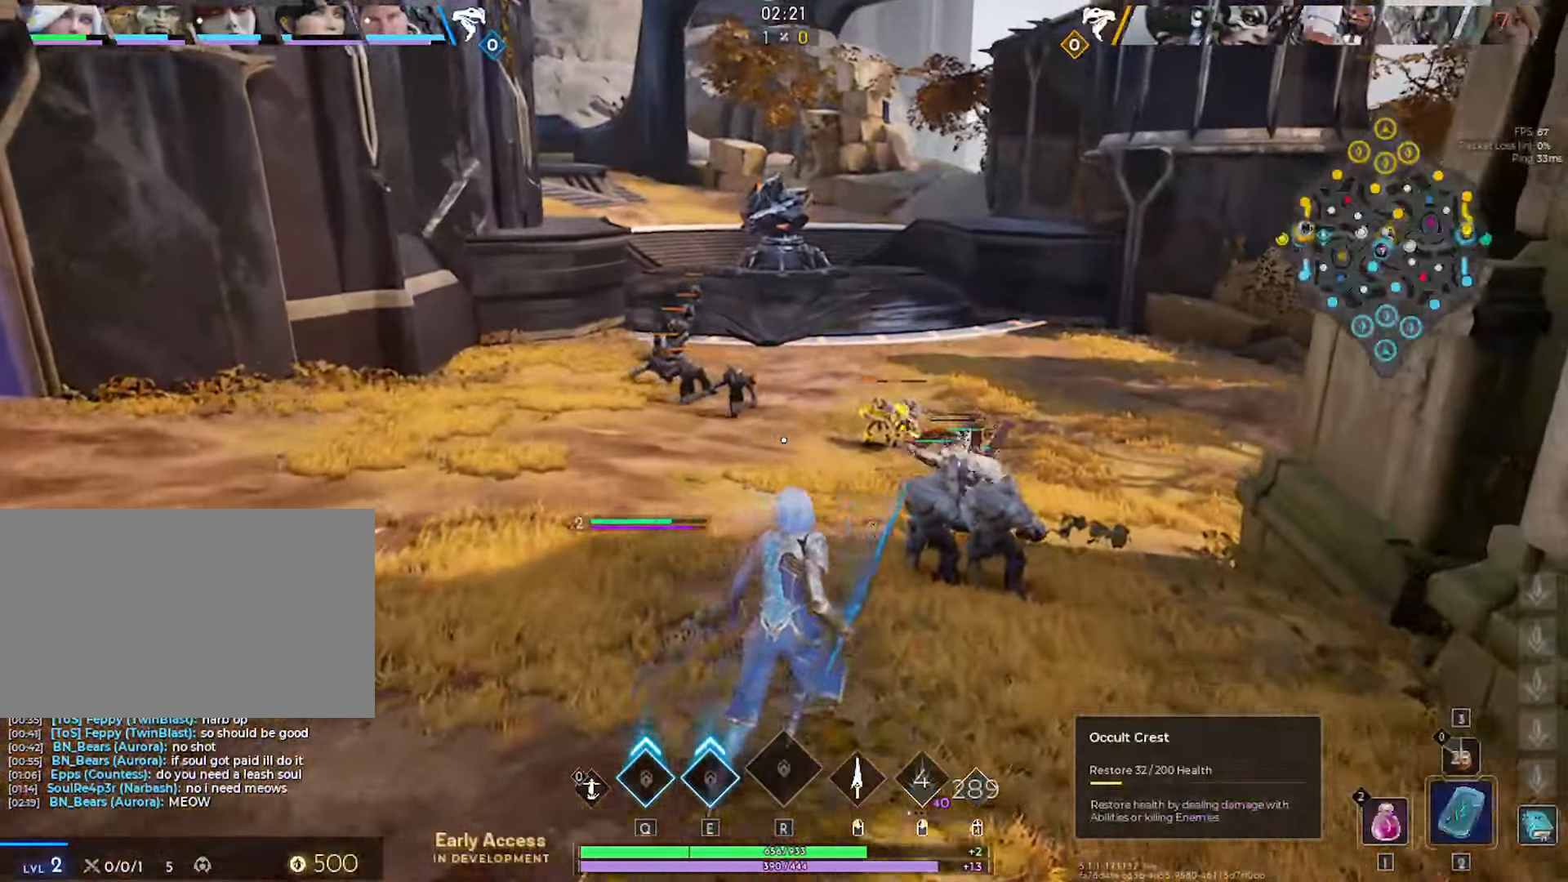
{"dt_ms": 500, "keys": ["ctrl", "w"], "mouse": [], "mouse_move": "still", "events": [[250, "d", "up"], [300, "ctrl", "down"]]}
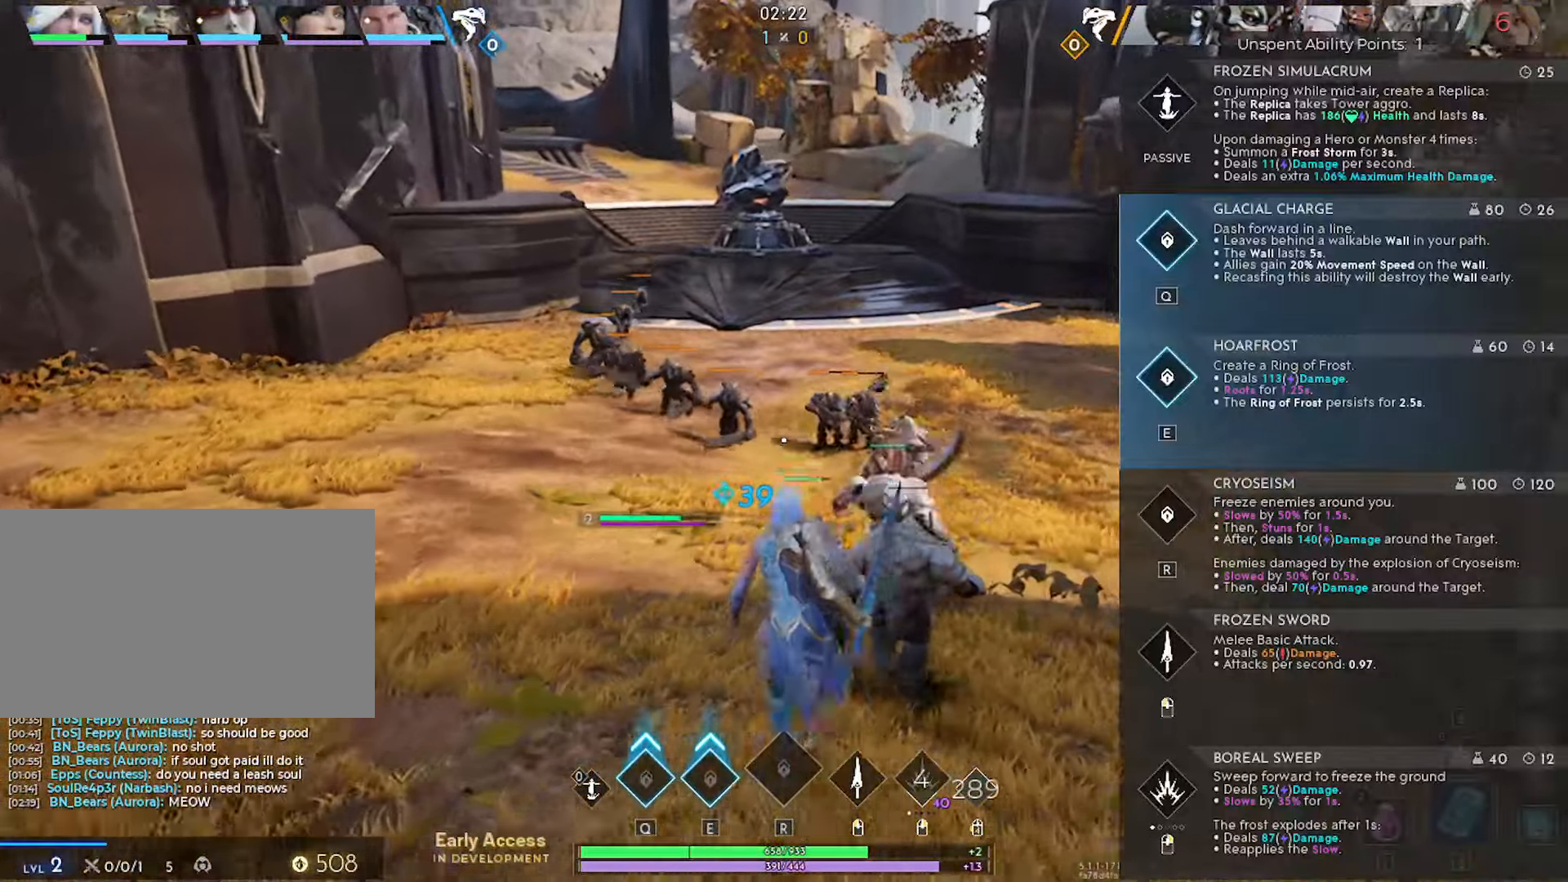
{"dt_ms": 500, "keys": ["ctrl", "w"], "mouse": [], "mouse_move": "still", "events": [[33, "d", "down"], [217, "d", "up"], [367, "e", "down"], [450, "e", "up"]]}
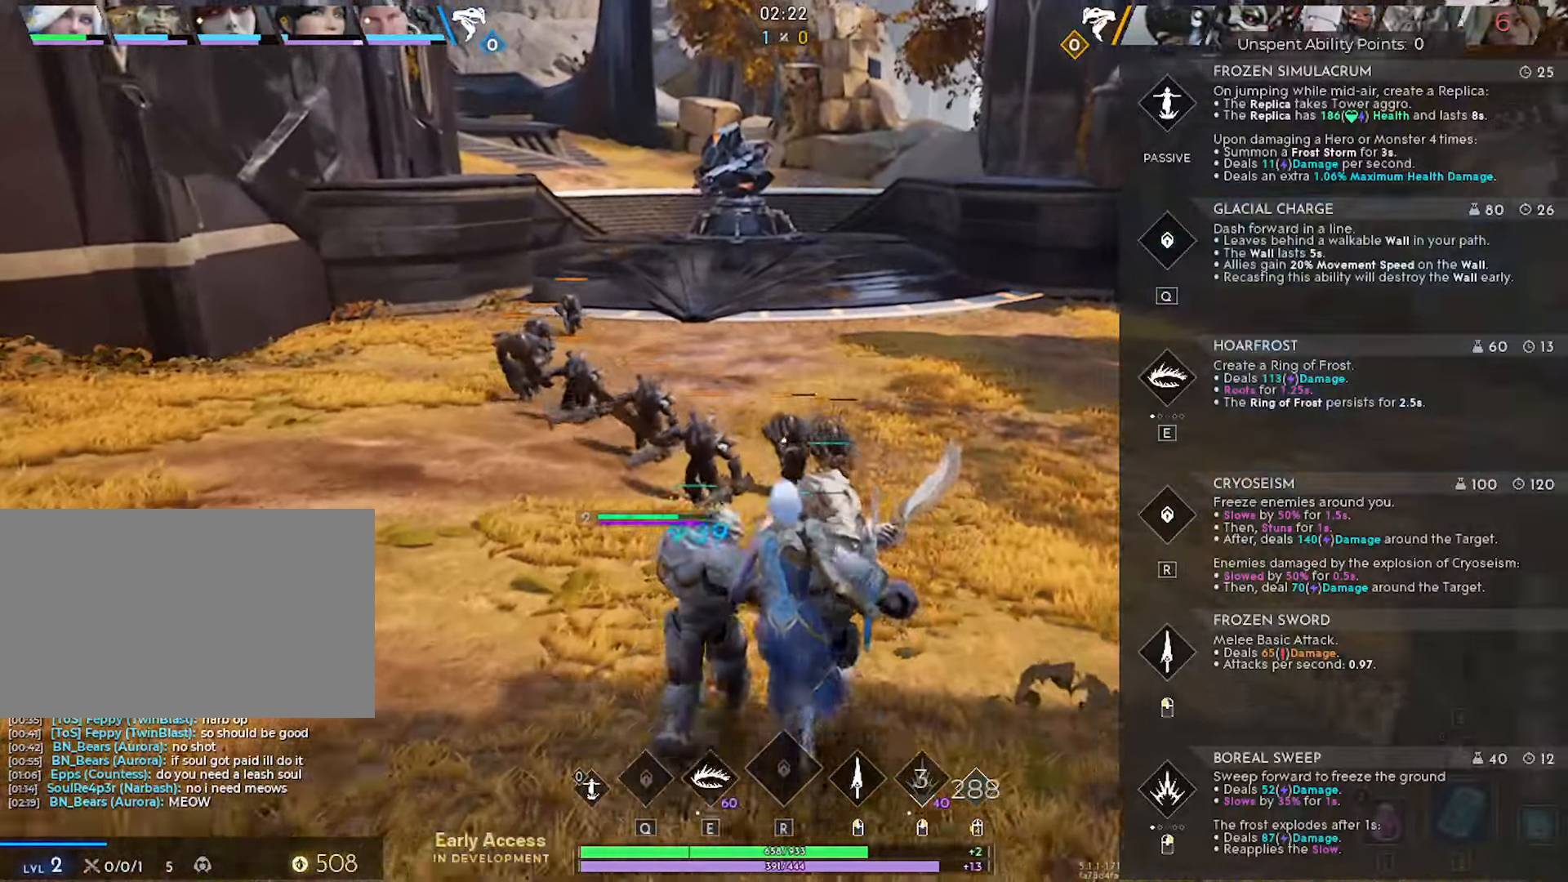
{"dt_ms": 500, "keys": ["w"], "mouse": [], "mouse_move": "still", "events": [[100, "d", "down"], [150, "ctrl", "up"], [283, "d", "up"]]}